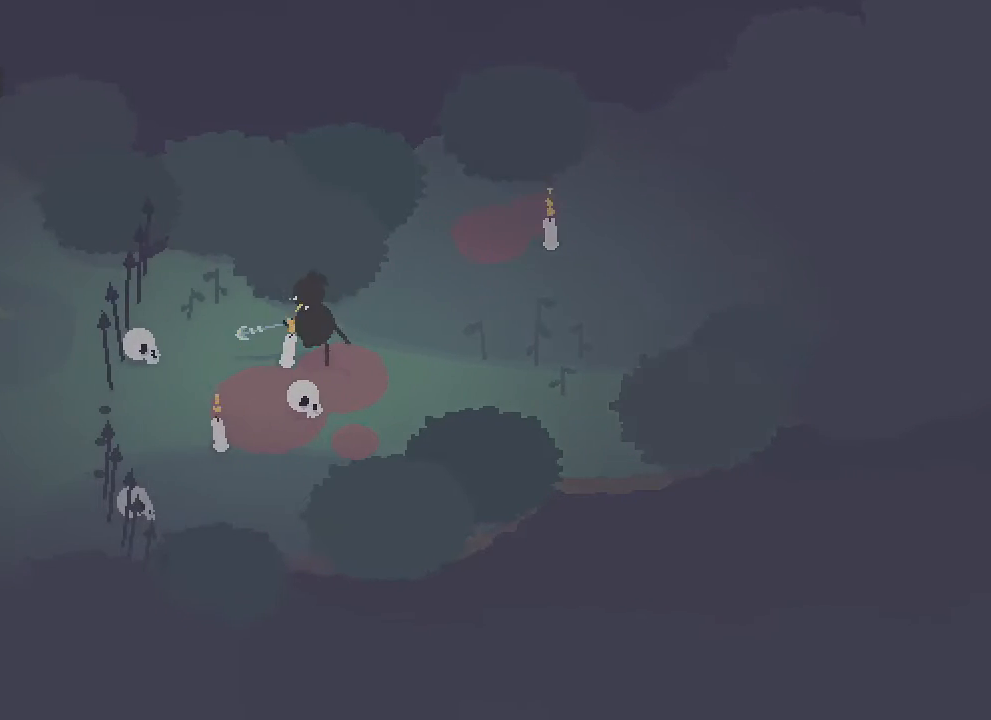
Gameplay with a controller (Xbox layout); each line is a JSON object with the inputs held at the frame after it. "button_events" lists button changes between this image and that frame as [ms after this image, input, new state], when the widget could be followed in between (sticks are given only as held states). This document gives stick clicks only as held states, not as events.
{"buttons": [], "left_stick": "down-left", "right_stick": "left", "button_events": []}
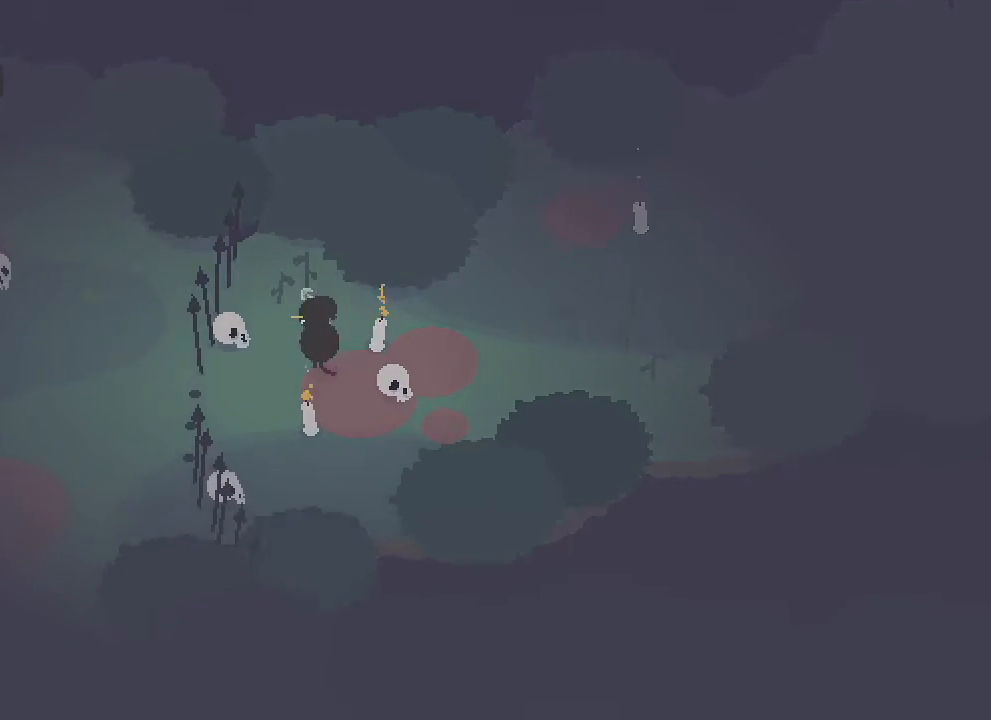
{"buttons": [], "left_stick": "down-left", "right_stick": "center", "button_events": []}
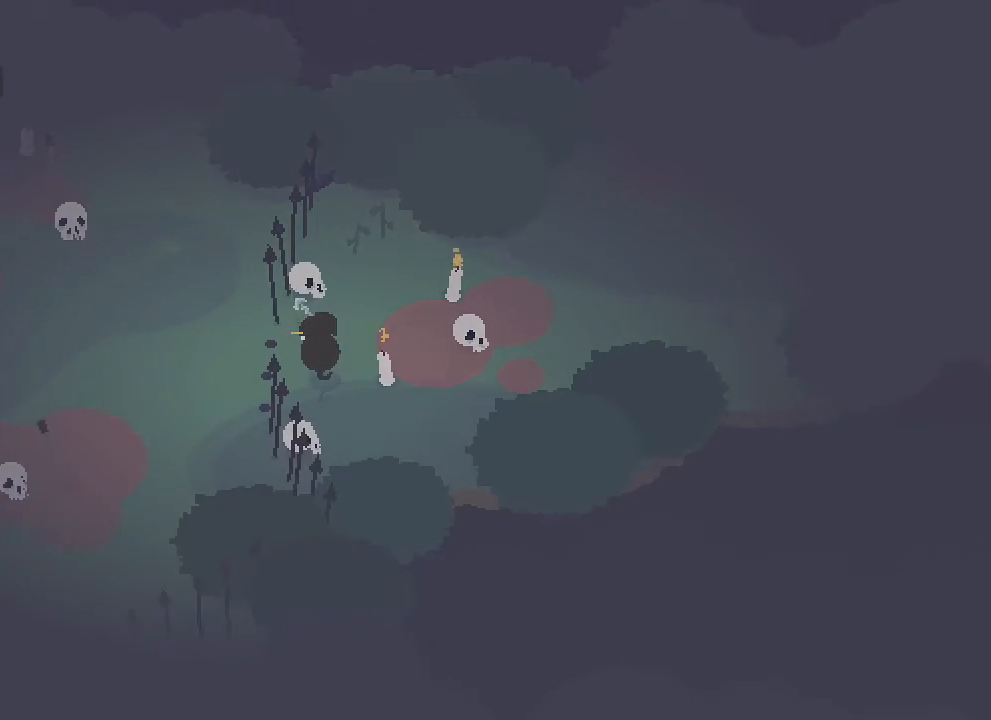
{"buttons": ["A"], "left_stick": "up-left", "right_stick": "center", "button_events": [[50, "A", "down"]]}
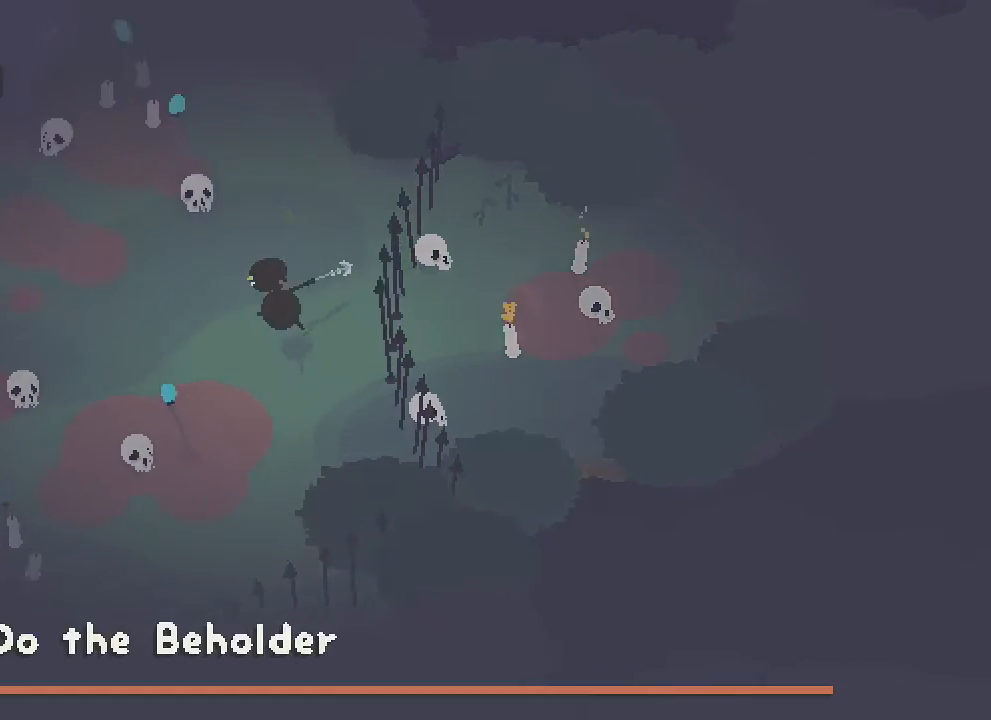
{"buttons": ["A"], "left_stick": "up", "right_stick": "center", "button_events": []}
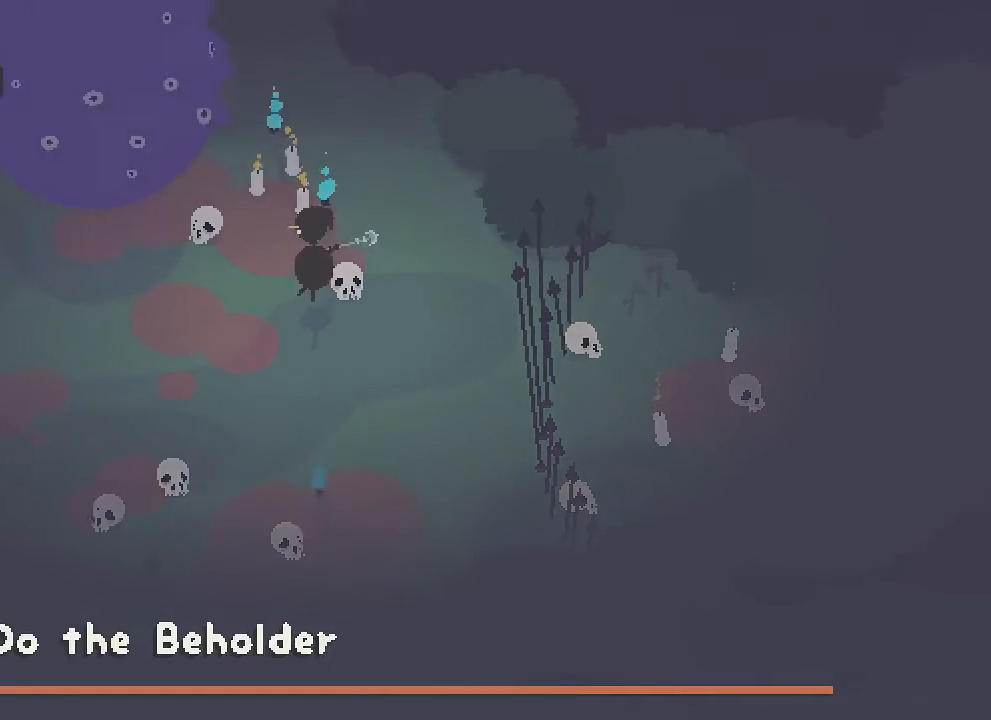
{"buttons": [], "left_stick": "up-left", "right_stick": "center", "button_events": [[450, "A", "up"]]}
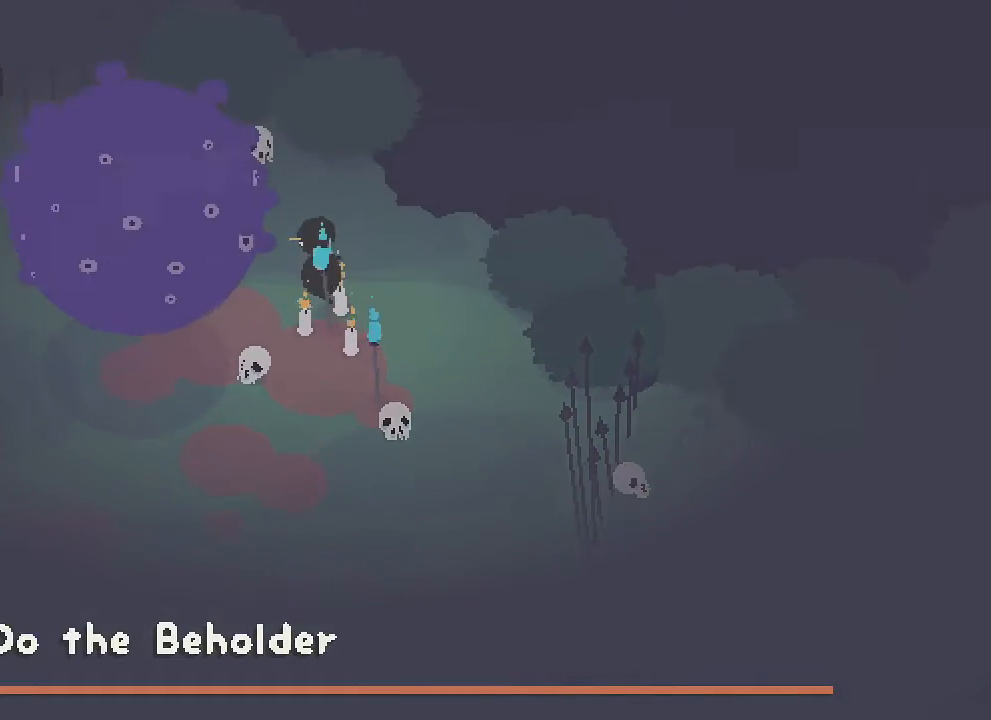
{"buttons": ["R2"], "left_stick": "up-left", "right_stick": "down", "button_events": [[100, "R2", "down"]]}
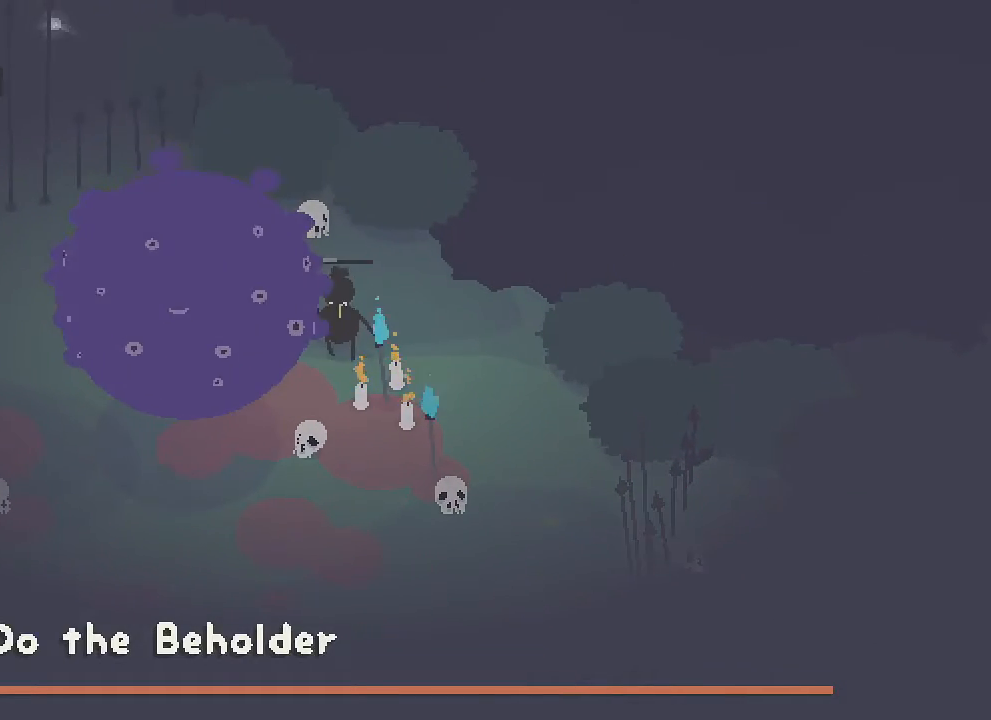
{"buttons": ["R2"], "left_stick": "left", "right_stick": "down-left", "button_events": []}
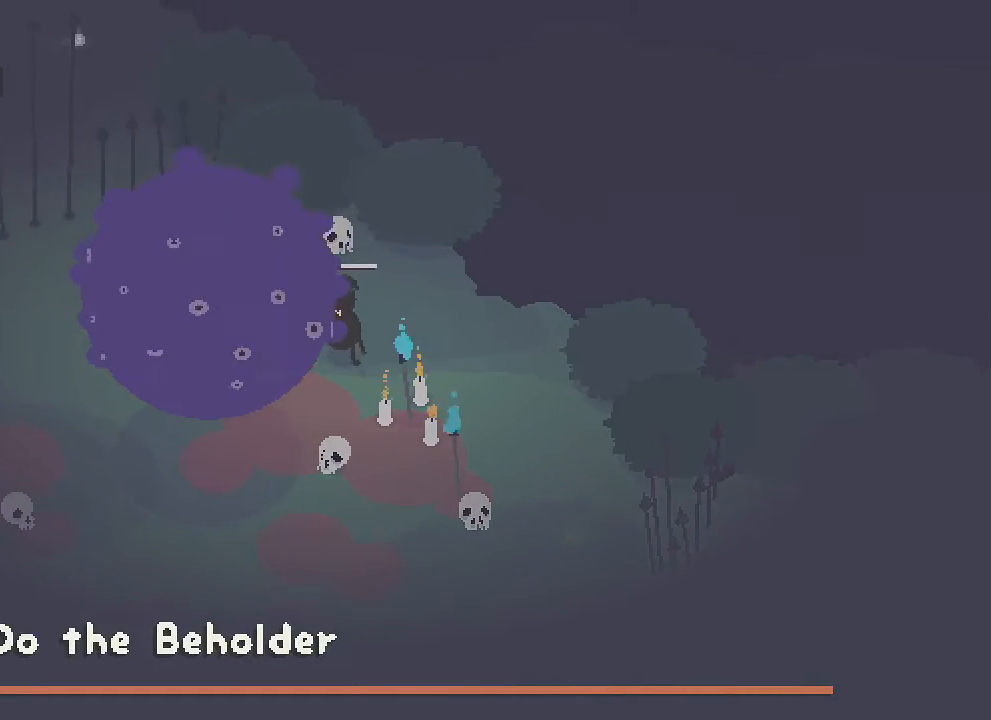
{"buttons": [], "left_stick": "down", "right_stick": "center", "button_events": [[133, "R2", "up"]]}
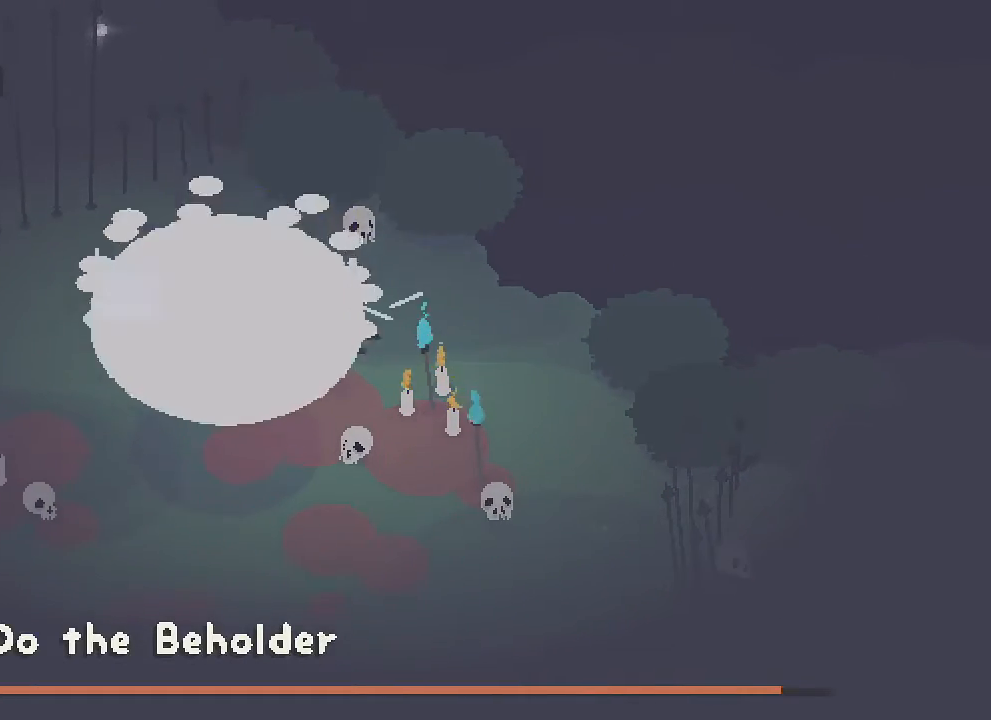
{"buttons": ["B"], "left_stick": "down", "right_stick": "center", "button_events": [[283, "B", "down"], [383, "B", "up"], [467, "B", "down"]]}
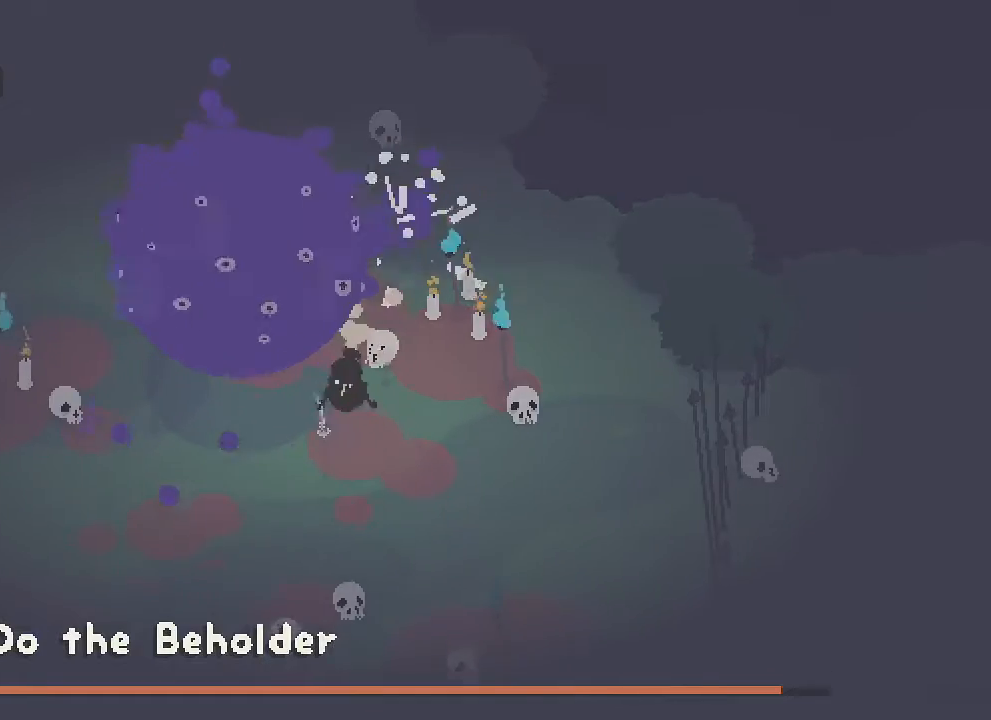
{"buttons": [], "left_stick": "down", "right_stick": "center", "button_events": [[50, "B", "up"], [133, "B", "down"], [233, "B", "up"], [350, "B", "down"], [467, "B", "up"]]}
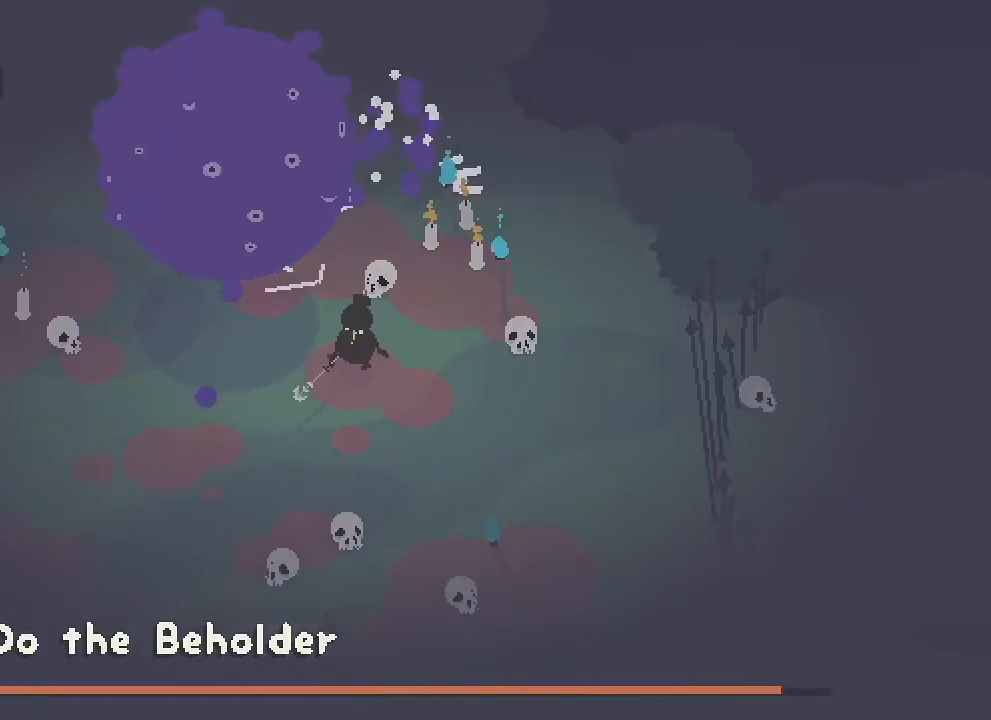
{"buttons": ["A"], "left_stick": "up-right", "right_stick": "center", "button_events": [[67, "B", "down"], [183, "B", "up"], [450, "A", "down"]]}
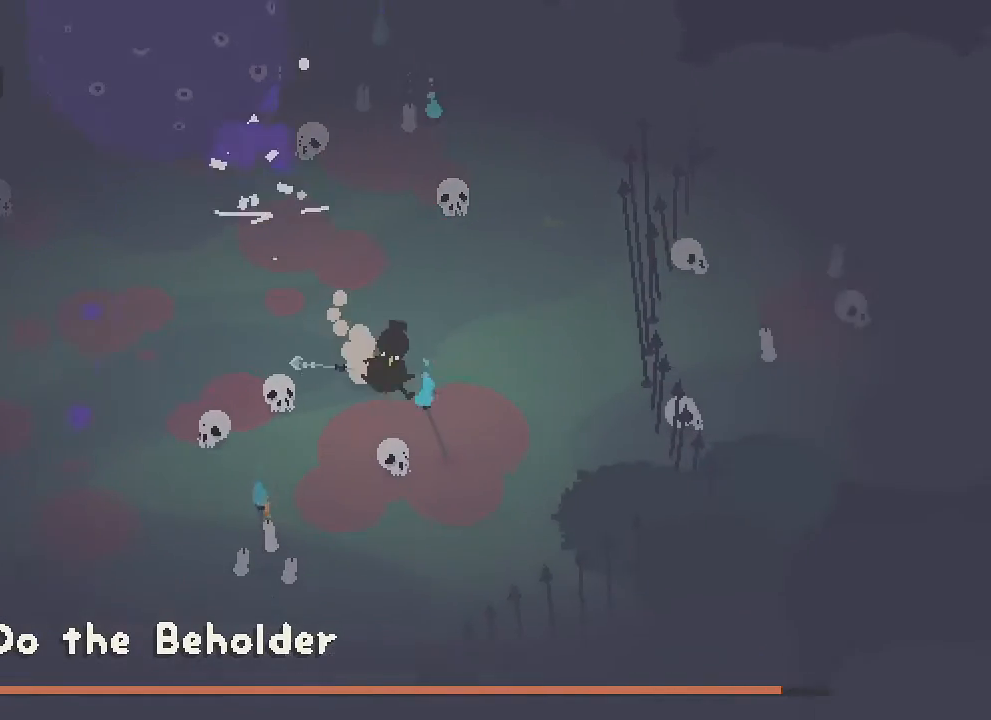
{"buttons": ["A"], "left_stick": "up", "right_stick": "center", "button_events": []}
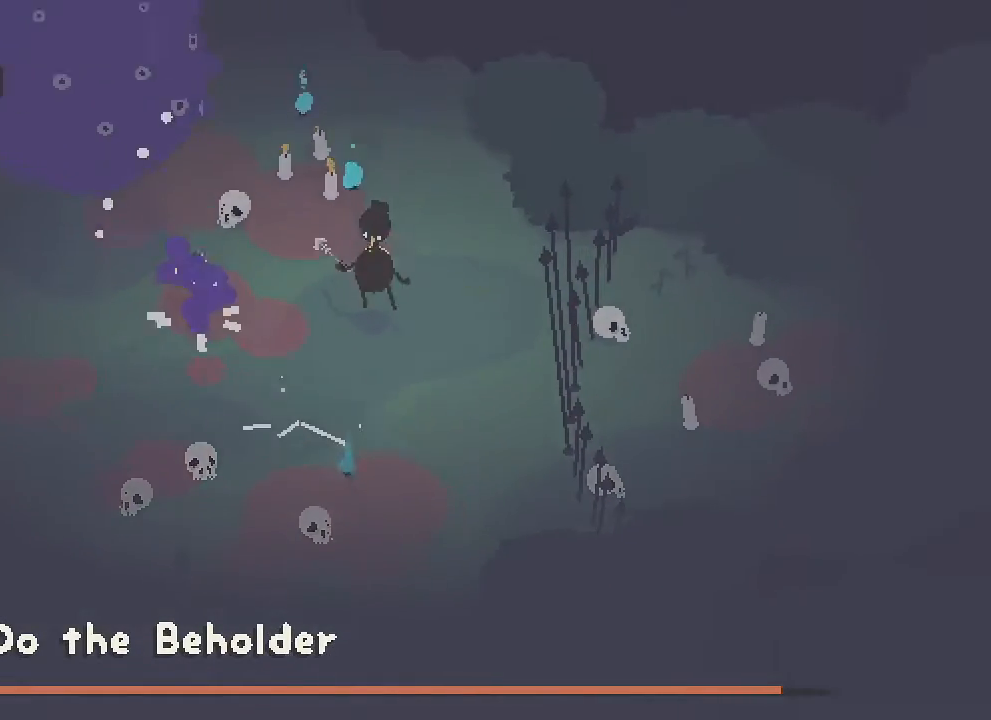
{"buttons": ["A"], "left_stick": "up-left", "right_stick": "center", "button_events": []}
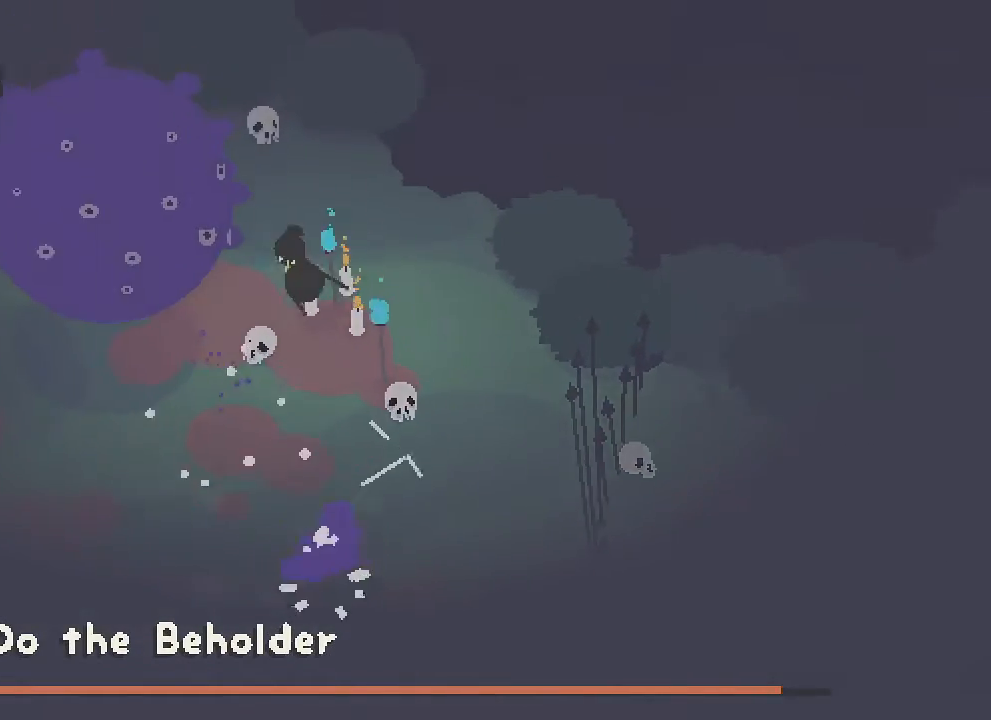
{"buttons": ["R2"], "left_stick": "up-right", "right_stick": "center", "button_events": [[150, "A", "up"], [200, "R2", "down"]]}
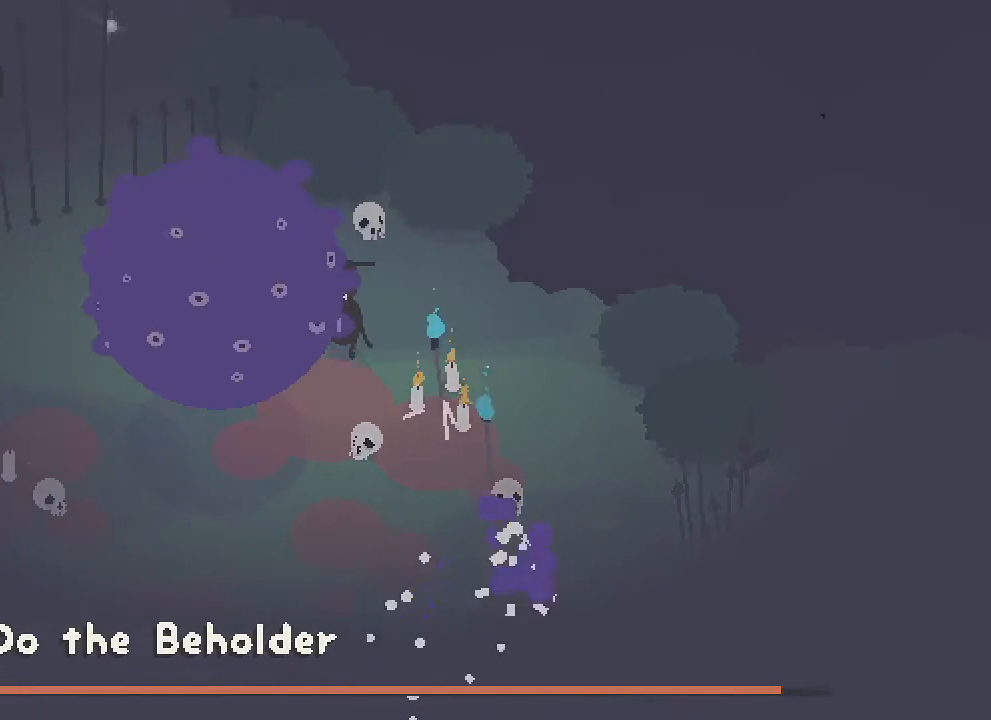
{"buttons": ["R2"], "left_stick": "up-right", "right_stick": "center", "button_events": []}
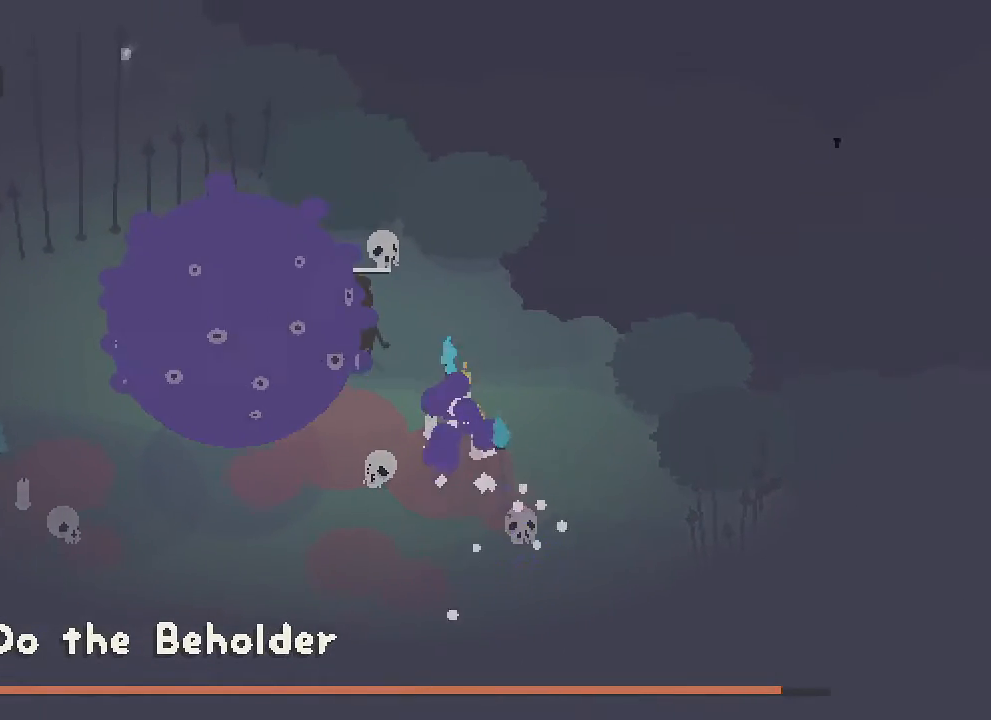
{"buttons": [], "left_stick": "left", "right_stick": "center", "button_events": [[267, "R2", "up"]]}
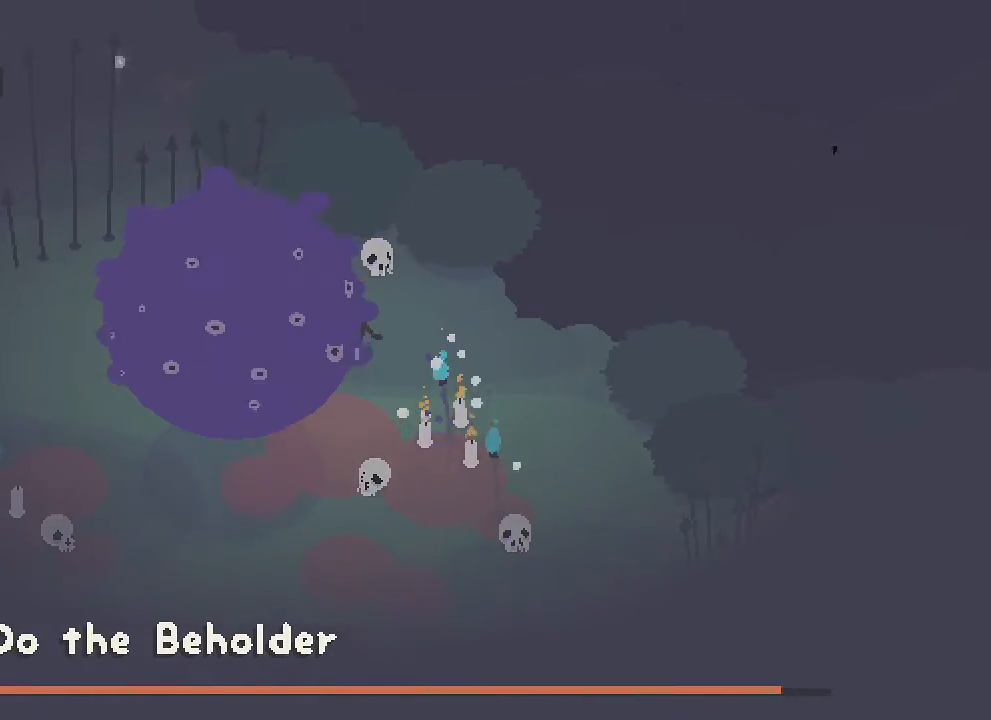
{"buttons": [], "left_stick": "right", "right_stick": "center", "button_events": []}
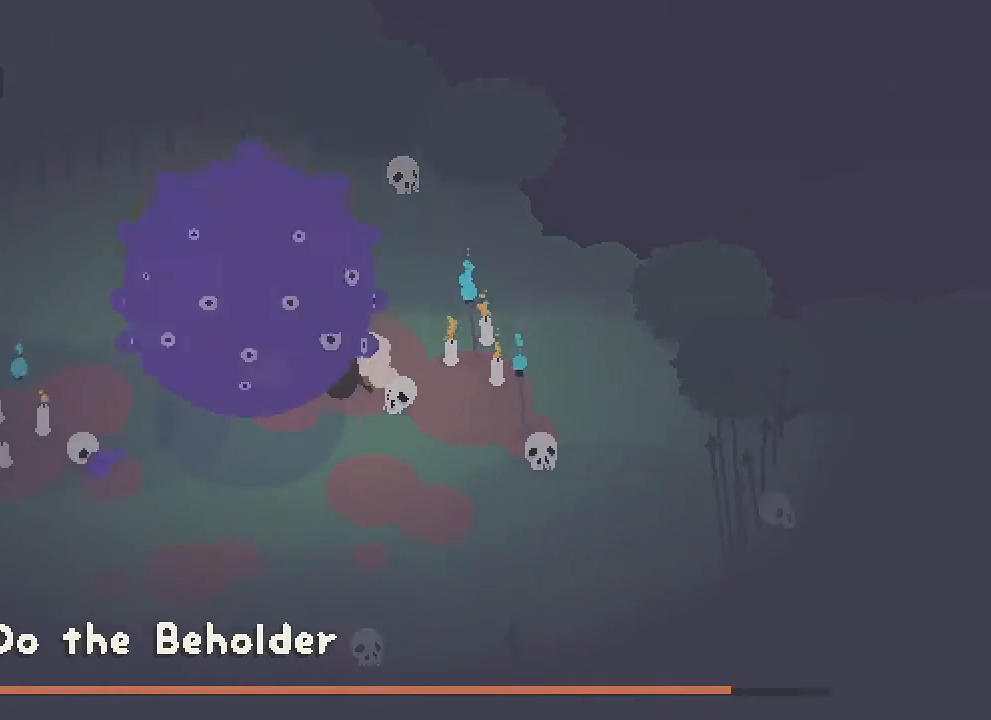
{"buttons": [], "left_stick": "right", "right_stick": "center", "button_events": [[283, "B", "down"], [367, "B", "up"]]}
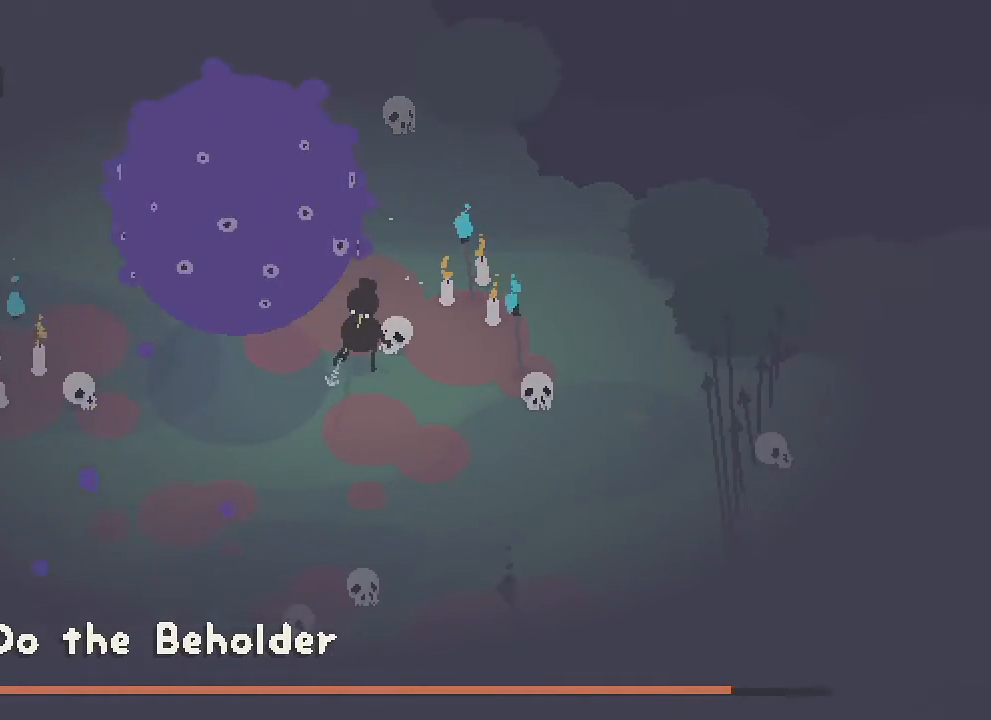
{"buttons": [], "left_stick": "down-right", "right_stick": "center", "button_events": [[67, "B", "down"], [167, "B", "up"]]}
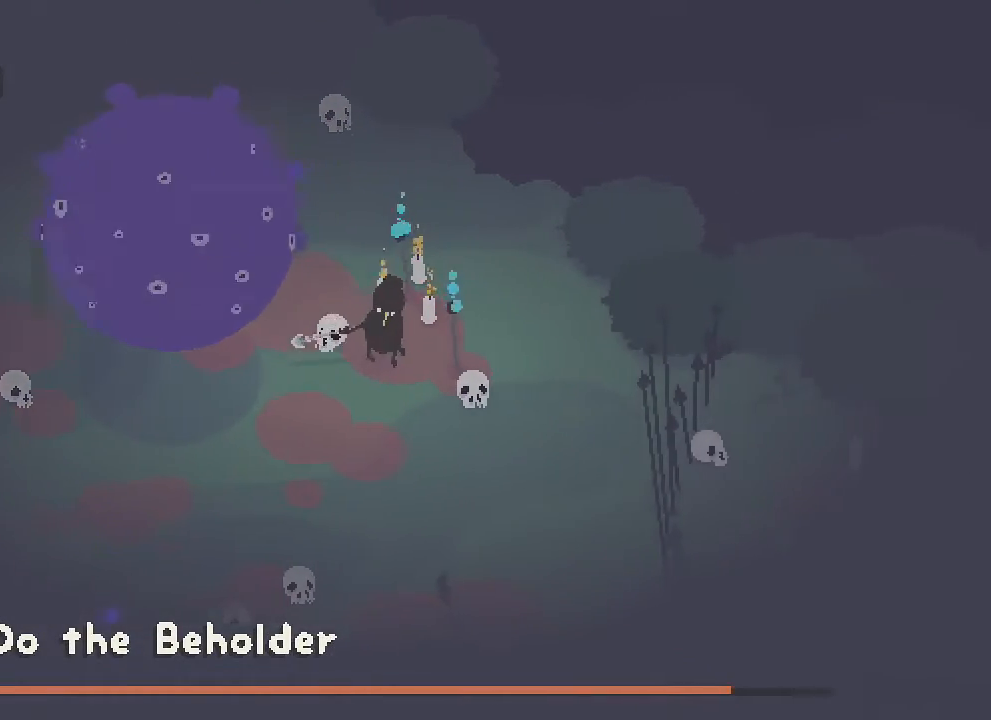
{"buttons": ["R2"], "left_stick": "down", "right_stick": "left", "button_events": [[317, "R2", "down"]]}
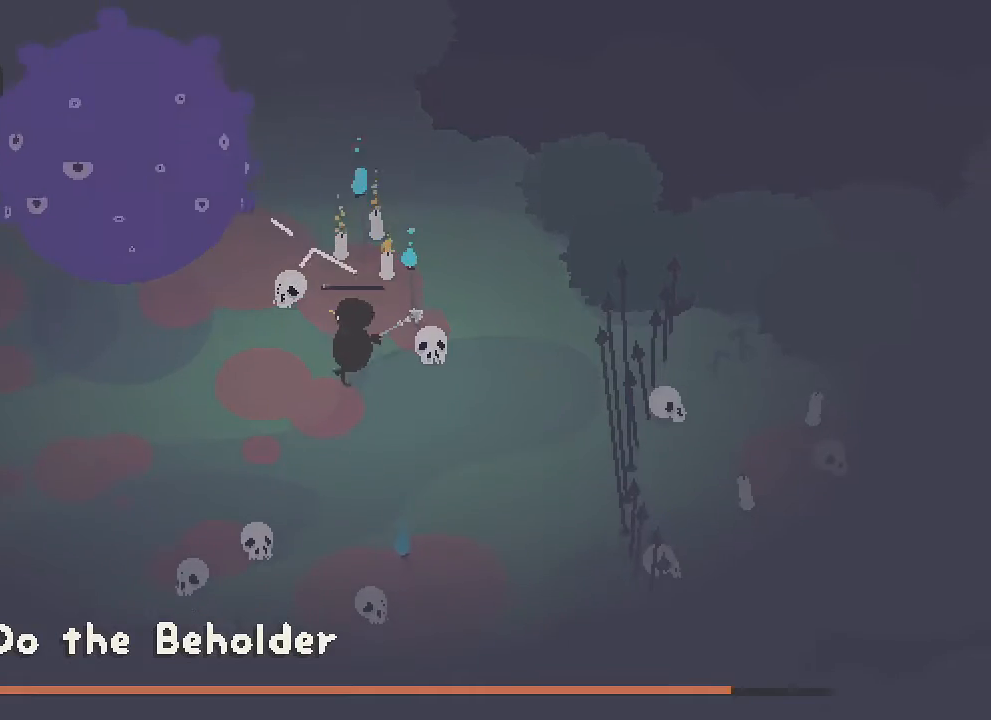
{"buttons": ["R2"], "left_stick": "down-left", "right_stick": "left", "button_events": []}
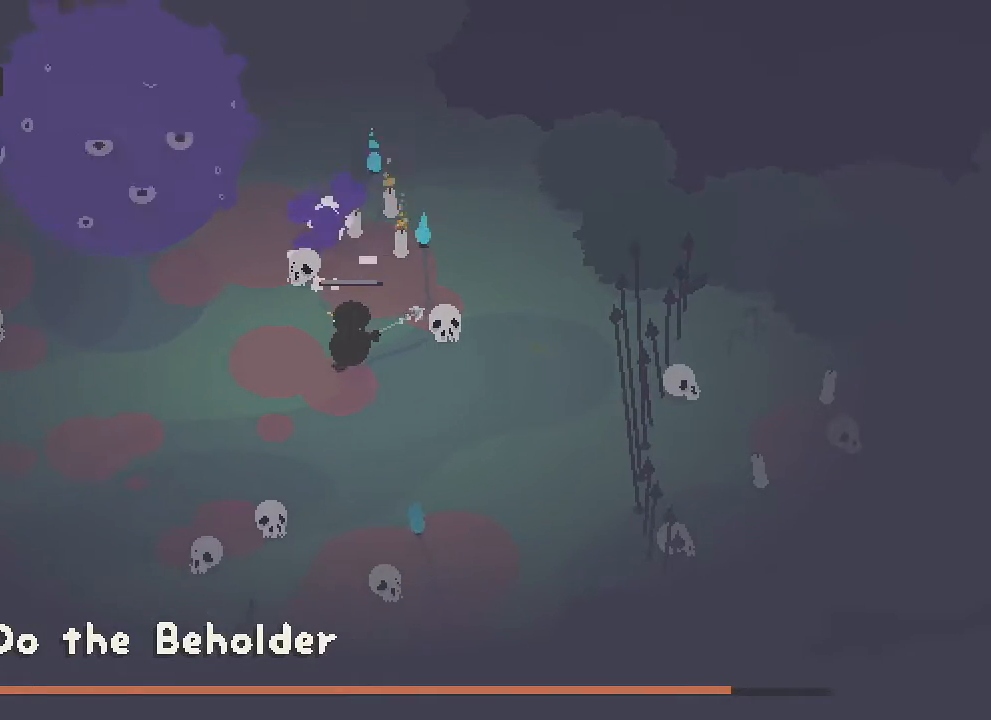
{"buttons": [], "left_stick": "left", "right_stick": "center", "button_events": [[250, "R2", "up"]]}
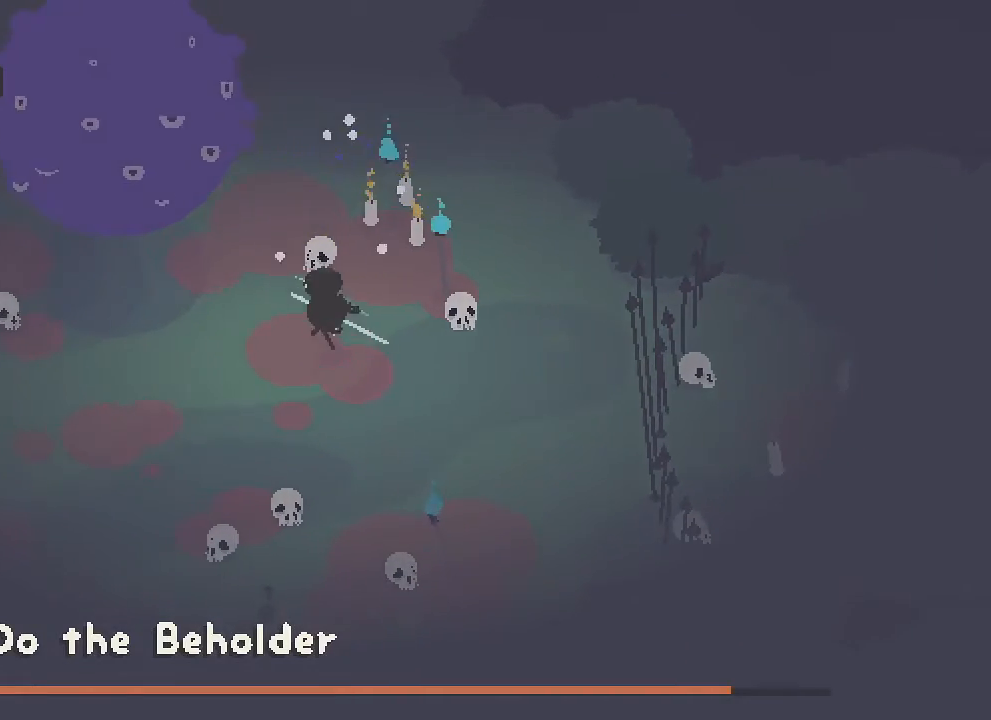
{"buttons": [], "left_stick": "up-right", "right_stick": "center", "button_events": []}
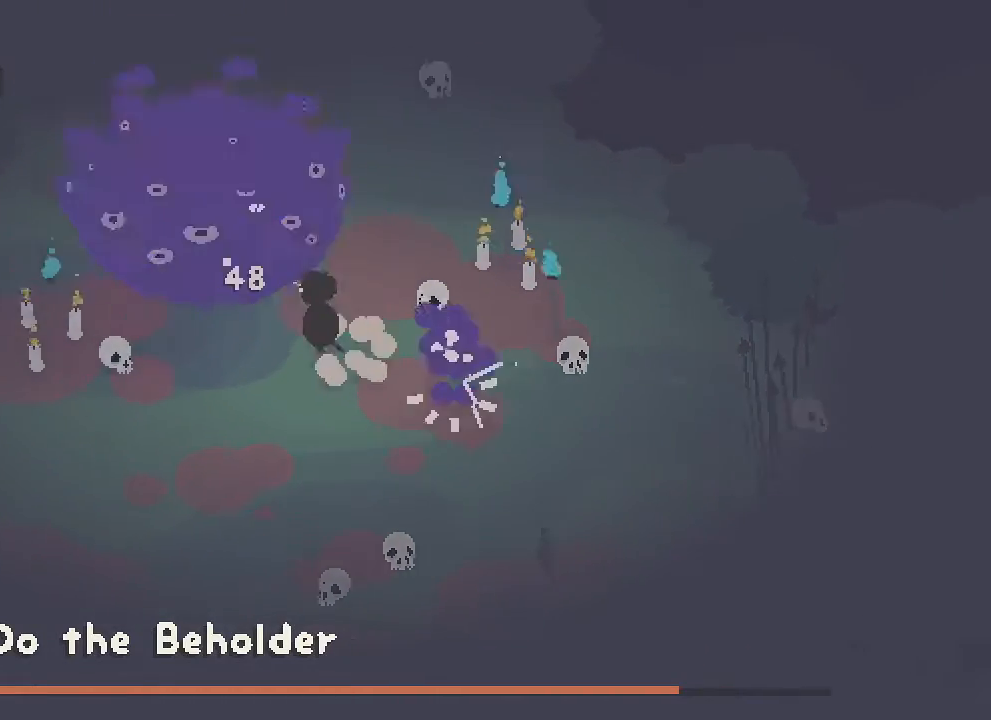
{"buttons": ["B"], "left_stick": "right", "right_stick": "center", "button_events": [[283, "B", "down"], [367, "B", "up"], [483, "B", "down"]]}
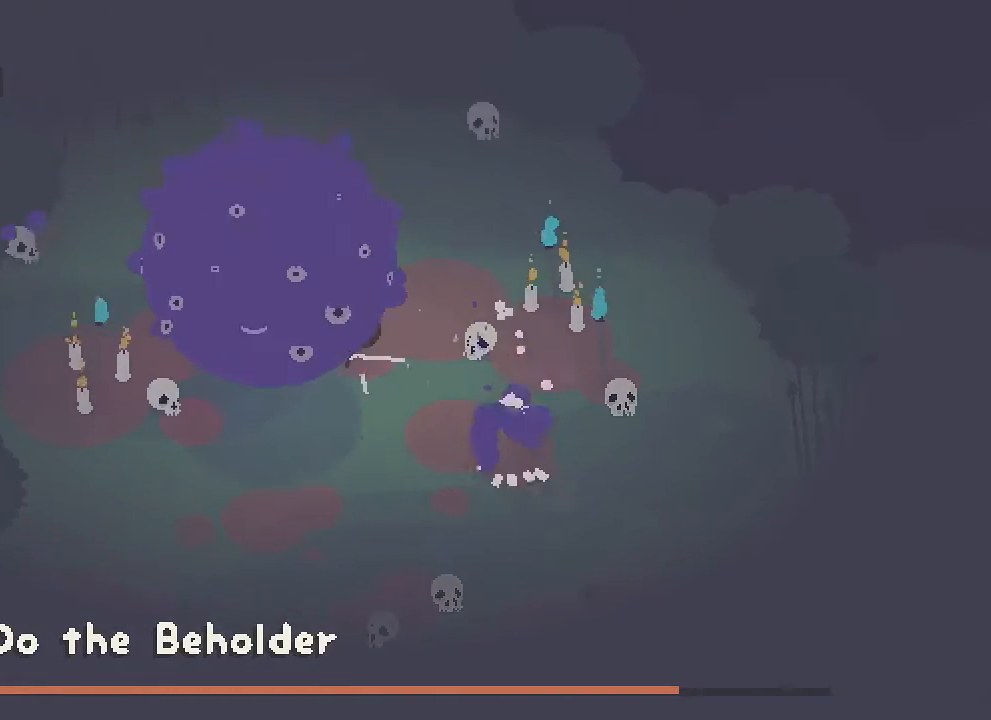
{"buttons": [], "left_stick": "down-right", "right_stick": "center", "button_events": [[67, "B", "up"], [167, "B", "down"], [283, "B", "up"], [350, "B", "down"], [450, "B", "up"]]}
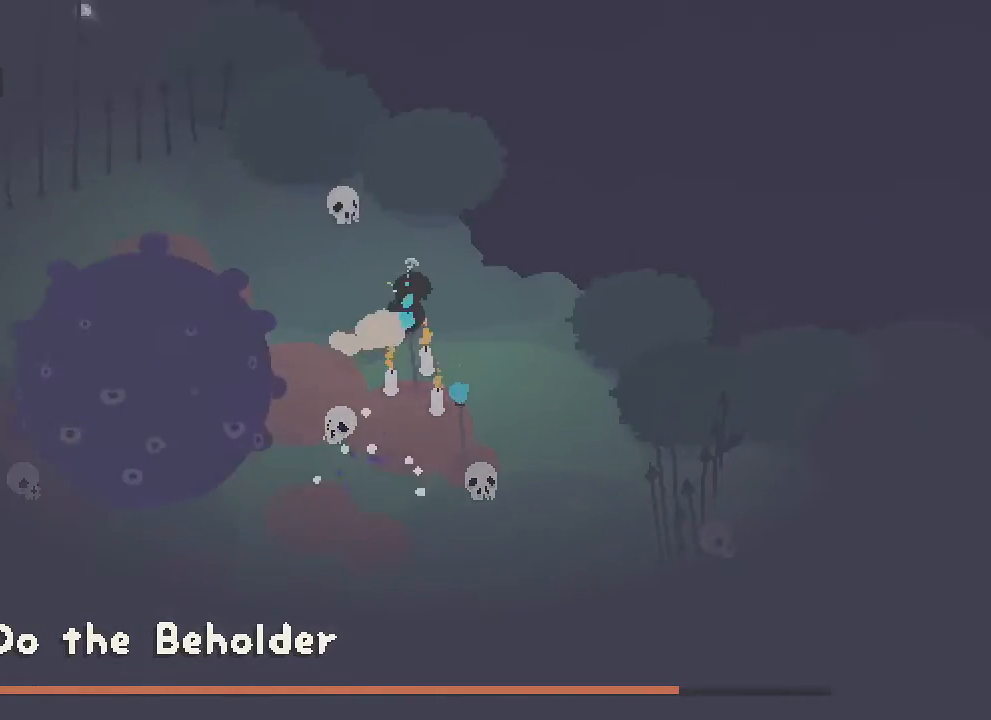
{"buttons": ["A"], "left_stick": "down", "right_stick": "center", "button_events": [[100, "A", "down"]]}
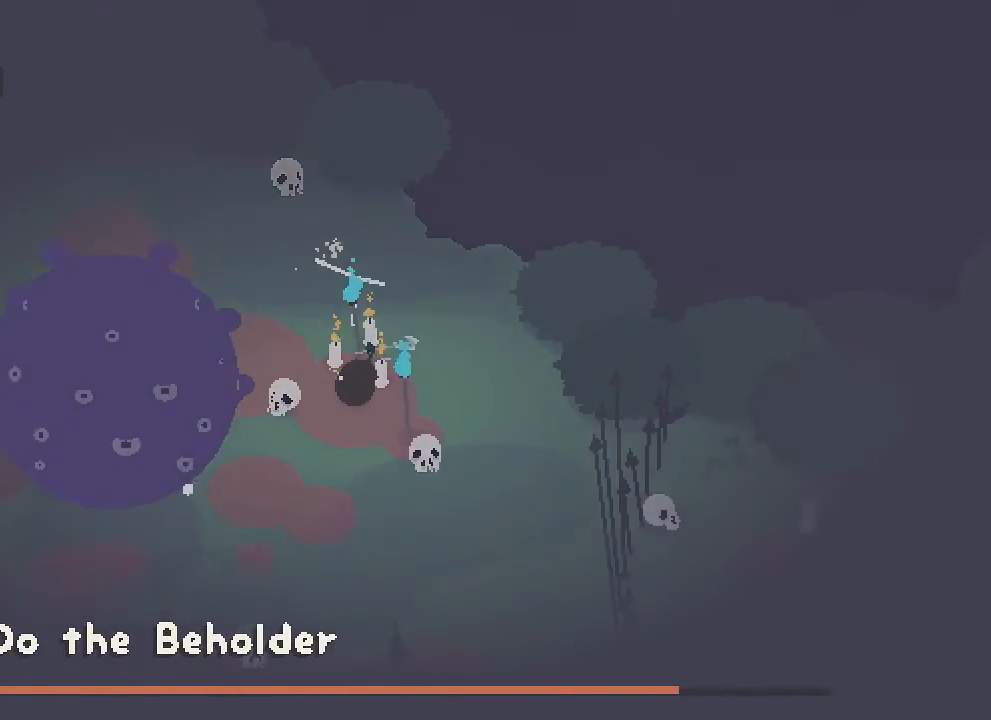
{"buttons": [], "left_stick": "down", "right_stick": "center", "button_events": [[200, "A", "up"]]}
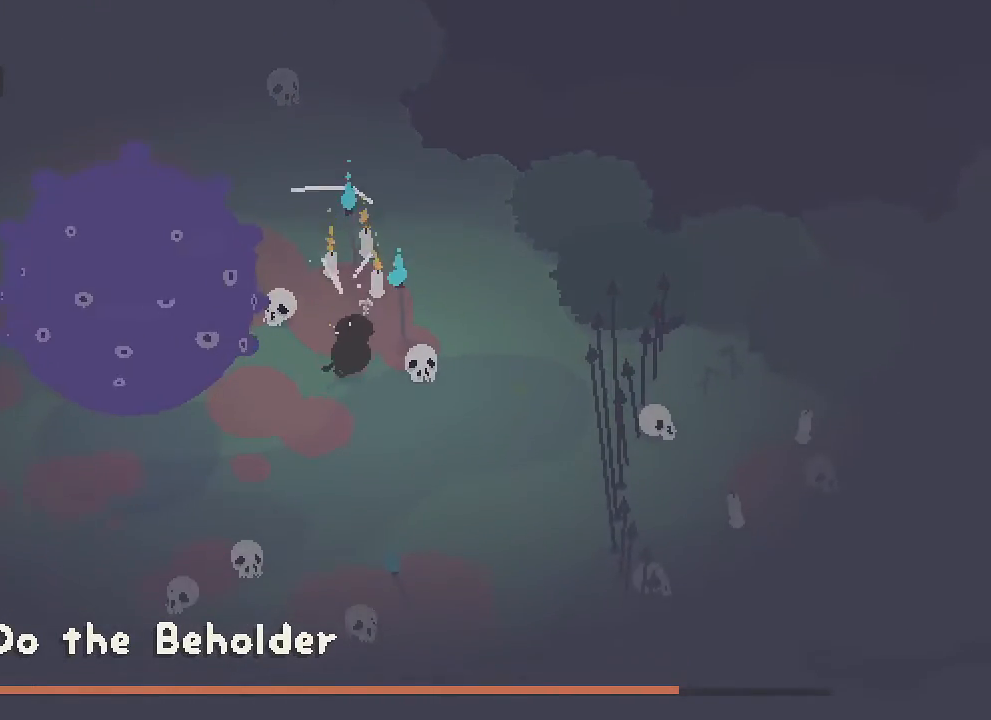
{"buttons": [], "left_stick": "down", "right_stick": "center", "button_events": []}
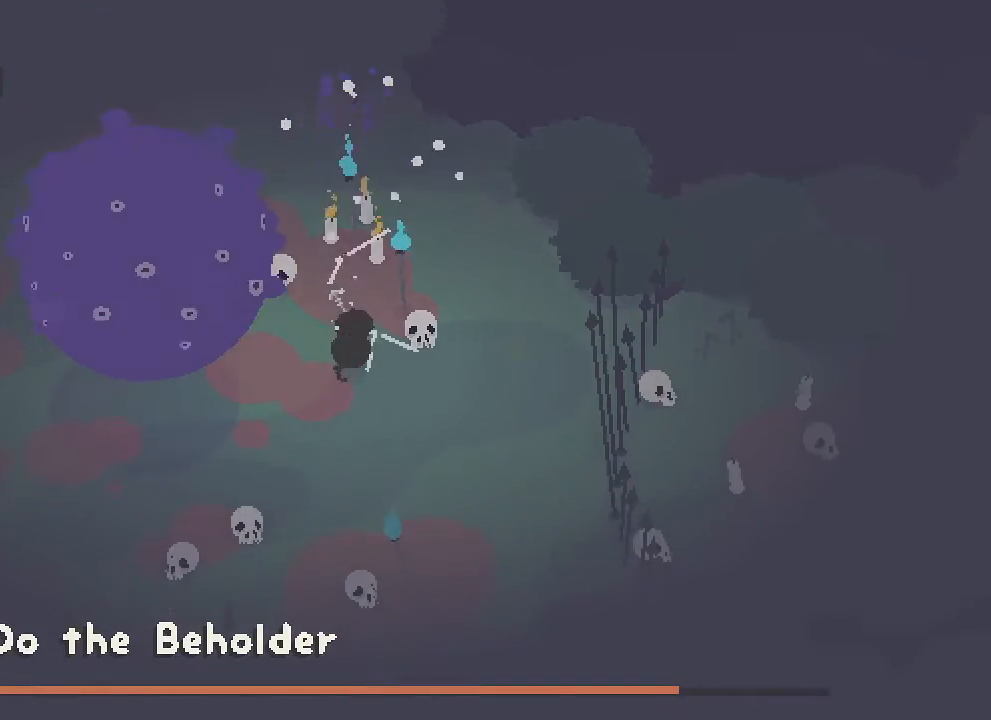
{"buttons": [], "left_stick": "down", "right_stick": "center", "button_events": []}
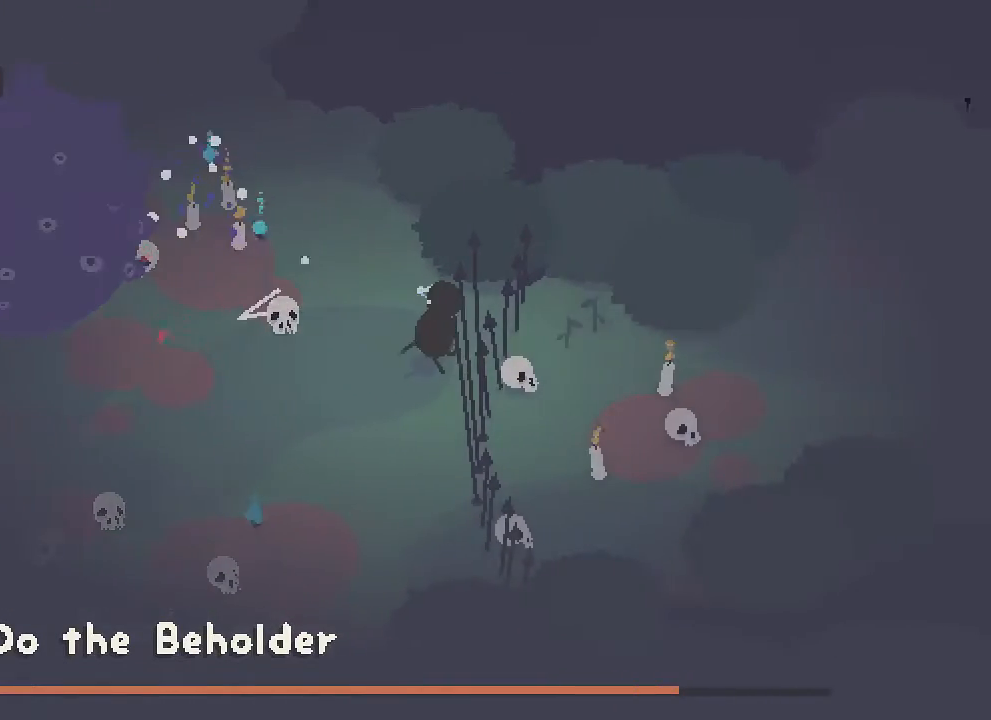
{"buttons": [], "left_stick": "down", "right_stick": "center", "button_events": []}
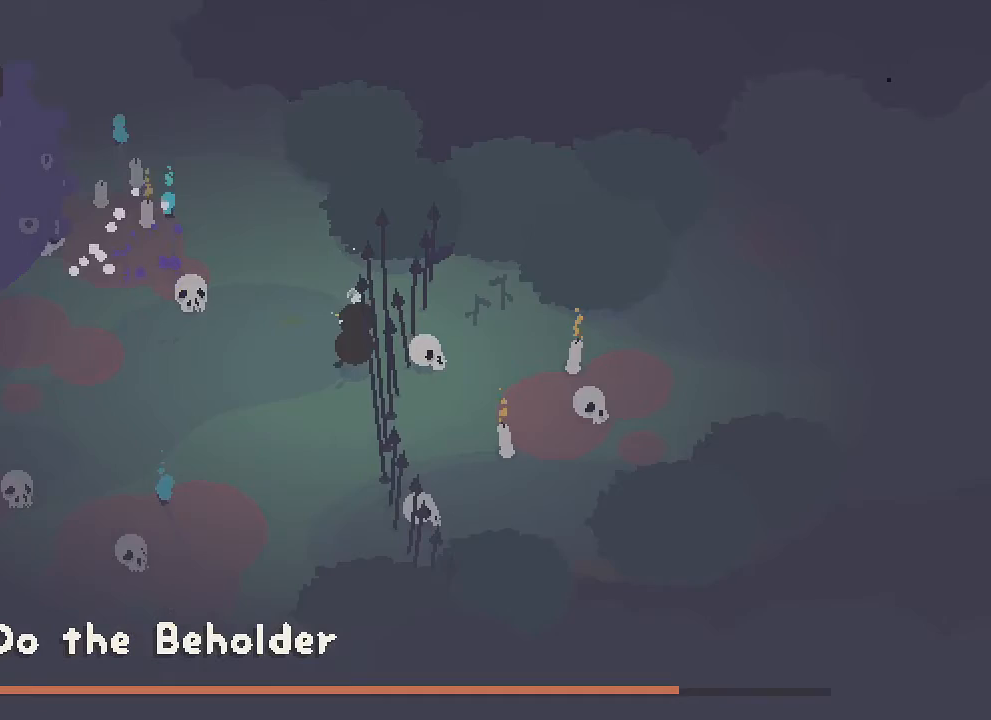
{"buttons": [], "left_stick": "left", "right_stick": "center", "button_events": []}